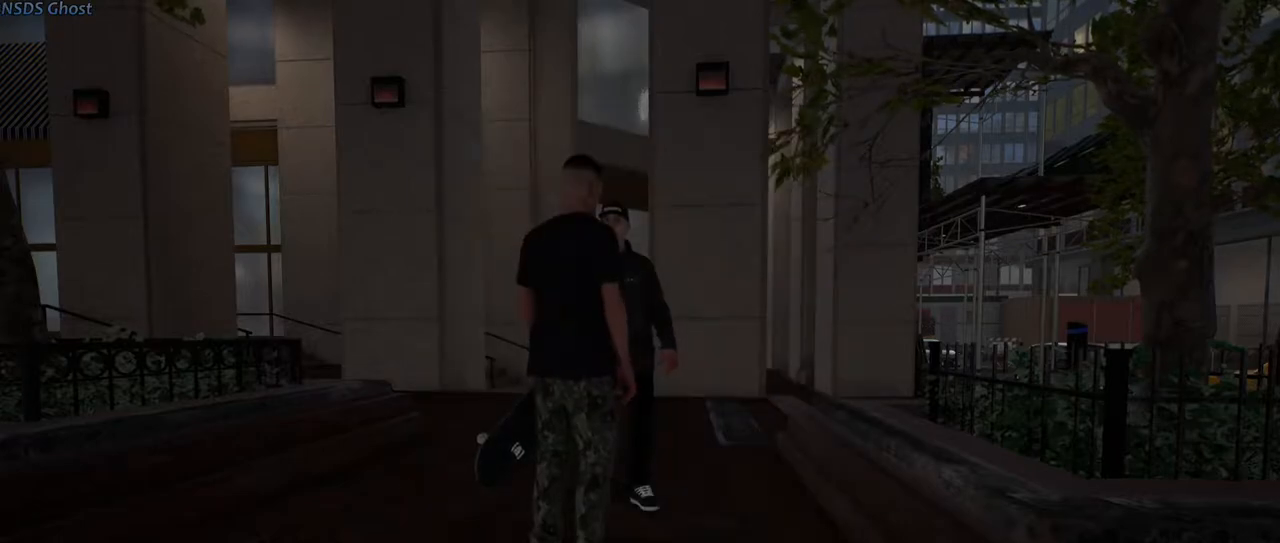
Gameplay with a controller (Xbox layout); each line is a JSON object with the inputs held at the frame after it. "events" lists button and stick changes between this image and that frame as [ms after this image, input, new state], when the widget could be followed in between. Not read: A.
{"buttons": [], "left_stick": "down-left", "right_stick": "left", "events": [[67, "left_stick", "down"], [417, "right_stick", "left"], [467, "left_stick", "down-left"]]}
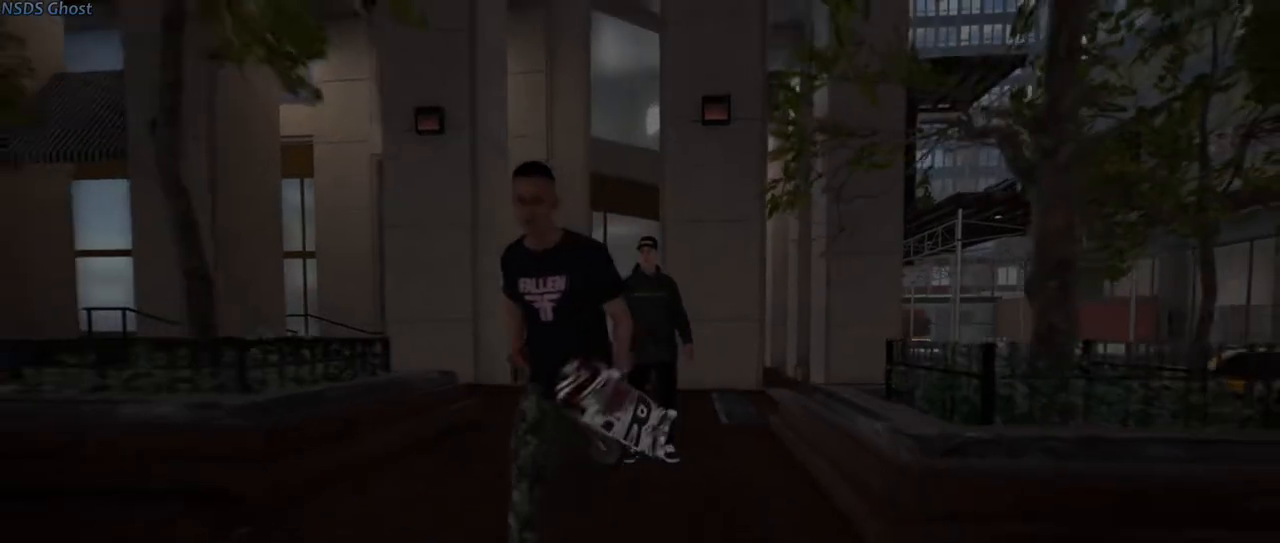
{"buttons": [], "left_stick": "left", "right_stick": "left", "events": [[200, "left_stick", "left"]]}
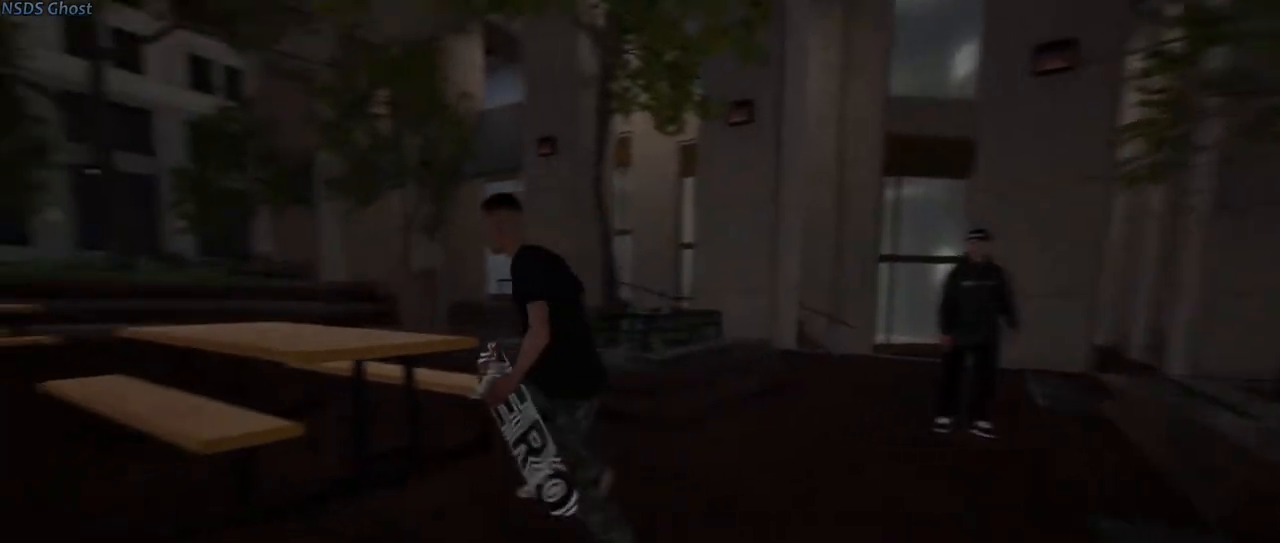
{"buttons": [], "left_stick": "up-left", "right_stick": "center", "events": [[100, "right_stick", "center"], [400, "left_stick", "up-left"]]}
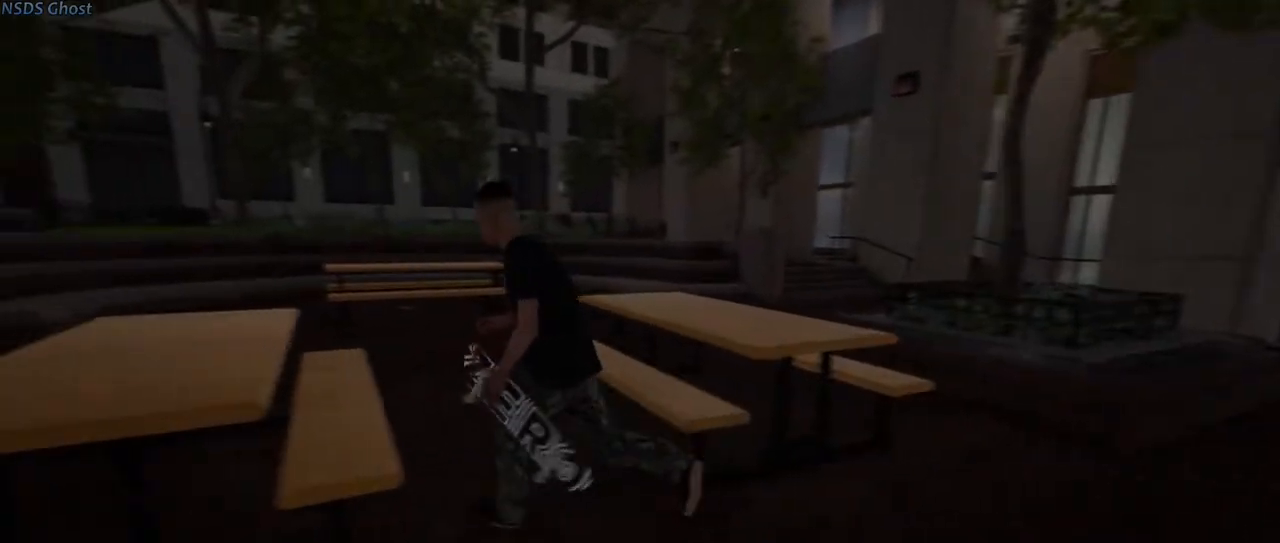
{"buttons": [], "left_stick": "up-left", "right_stick": "center", "events": [[83, "left_stick", "up"], [83, "right_stick", "down-right"], [150, "right_stick", "center"], [367, "left_stick", "up-left"]]}
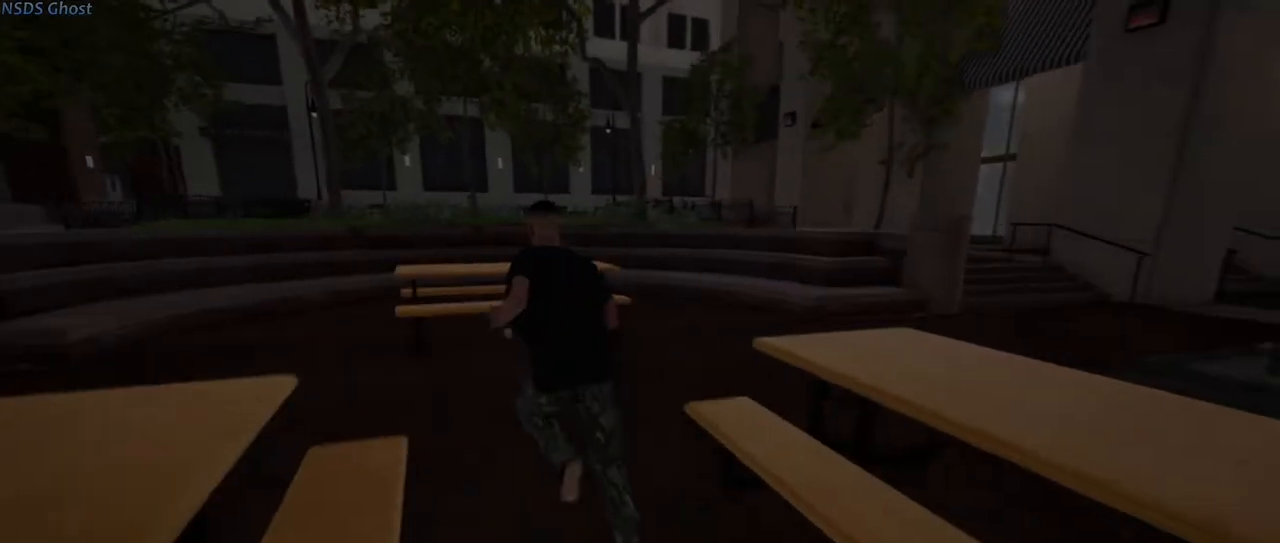
{"buttons": [], "left_stick": "up-left", "right_stick": "right", "events": [[250, "right_stick", "right"]]}
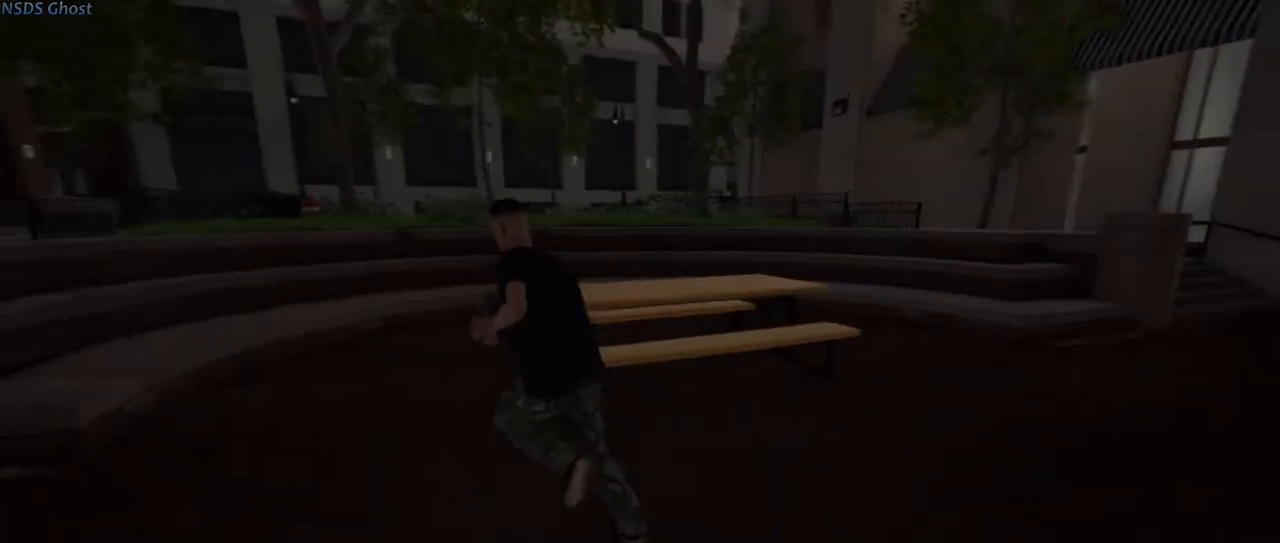
{"buttons": [], "left_stick": "up-left", "right_stick": "right", "events": []}
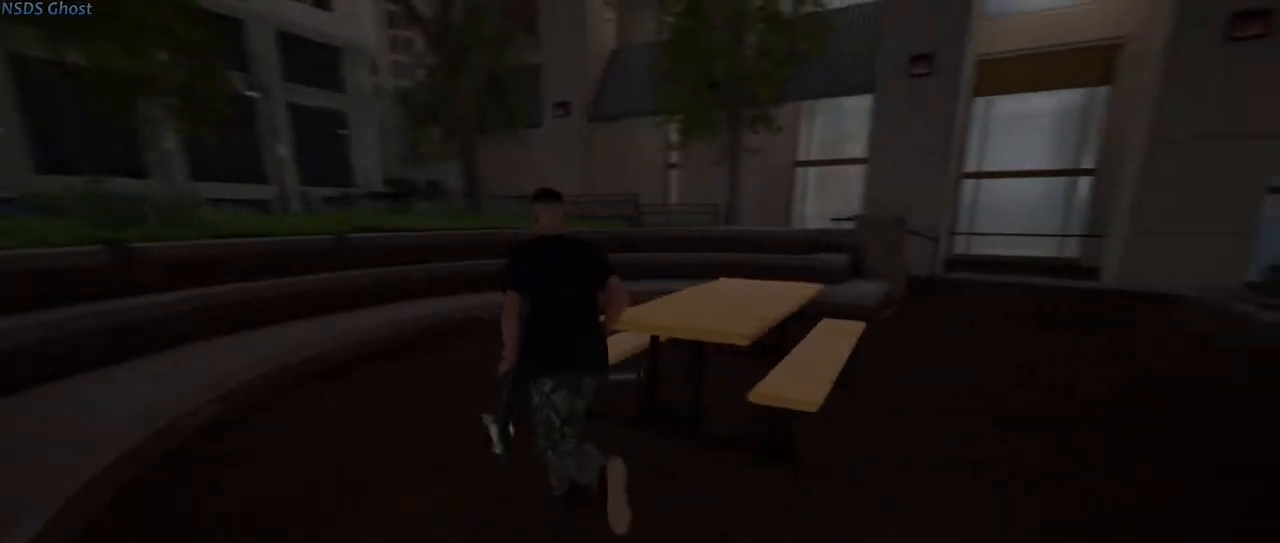
{"buttons": [], "left_stick": "left", "right_stick": "right", "events": [[367, "left_stick", "left"]]}
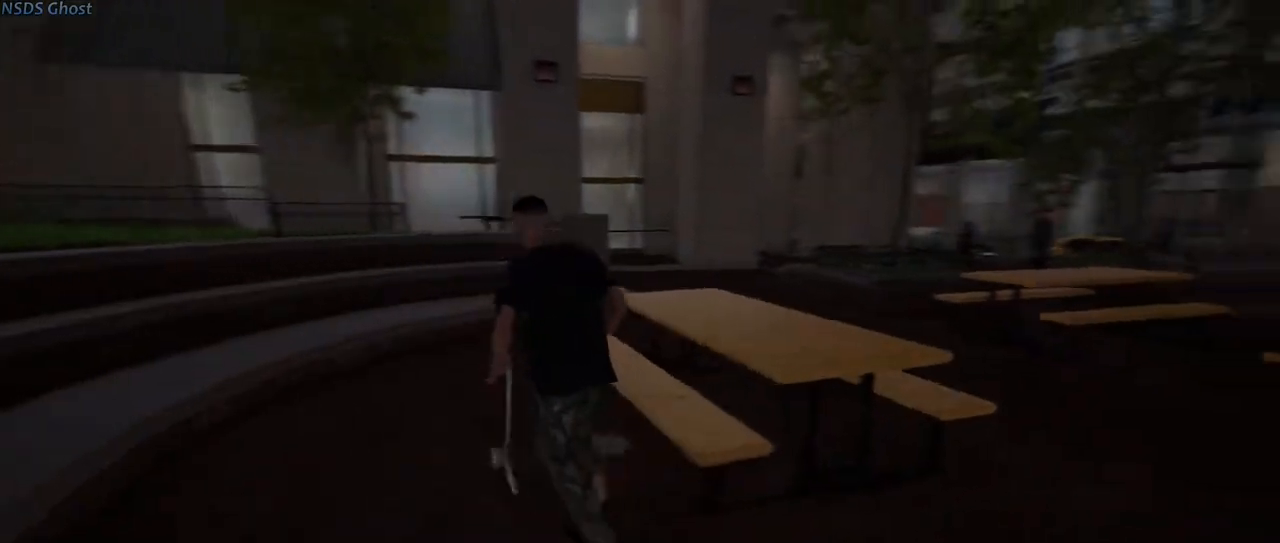
{"buttons": [], "left_stick": "left", "right_stick": "center", "events": [[100, "right_stick", "center"]]}
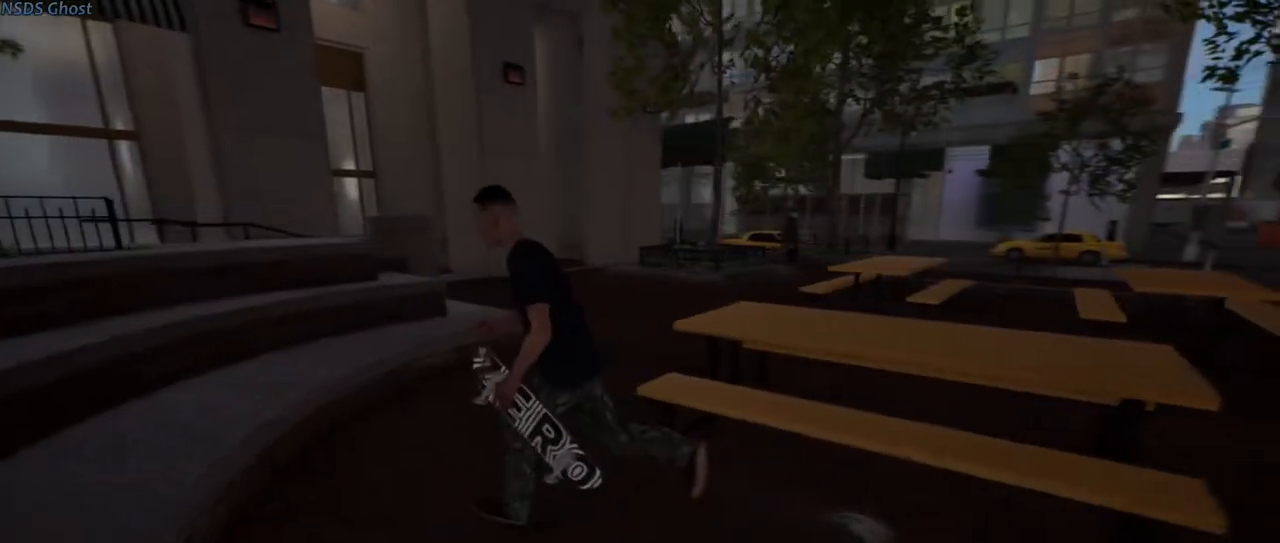
{"buttons": [], "left_stick": "up-left", "right_stick": "center", "events": [[17, "right_stick", "down-right"], [100, "left_stick", "center"], [217, "right_stick", "center"], [367, "left_stick", "up"], [433, "left_stick", "up-left"]]}
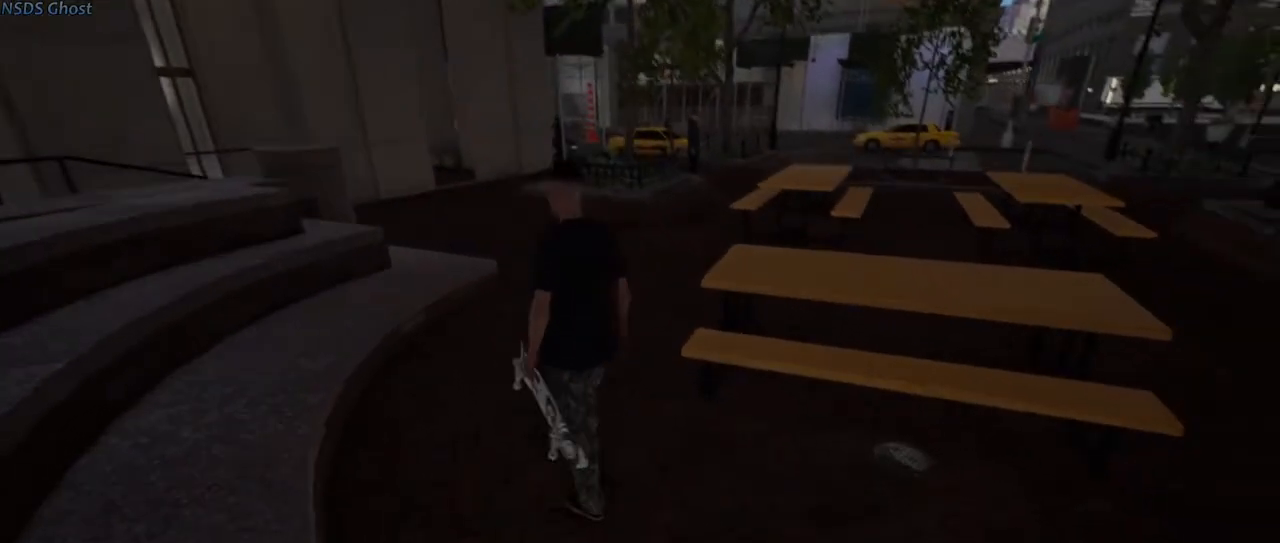
{"buttons": [], "left_stick": "center", "right_stick": "center", "events": [[183, "left_stick", "center"]]}
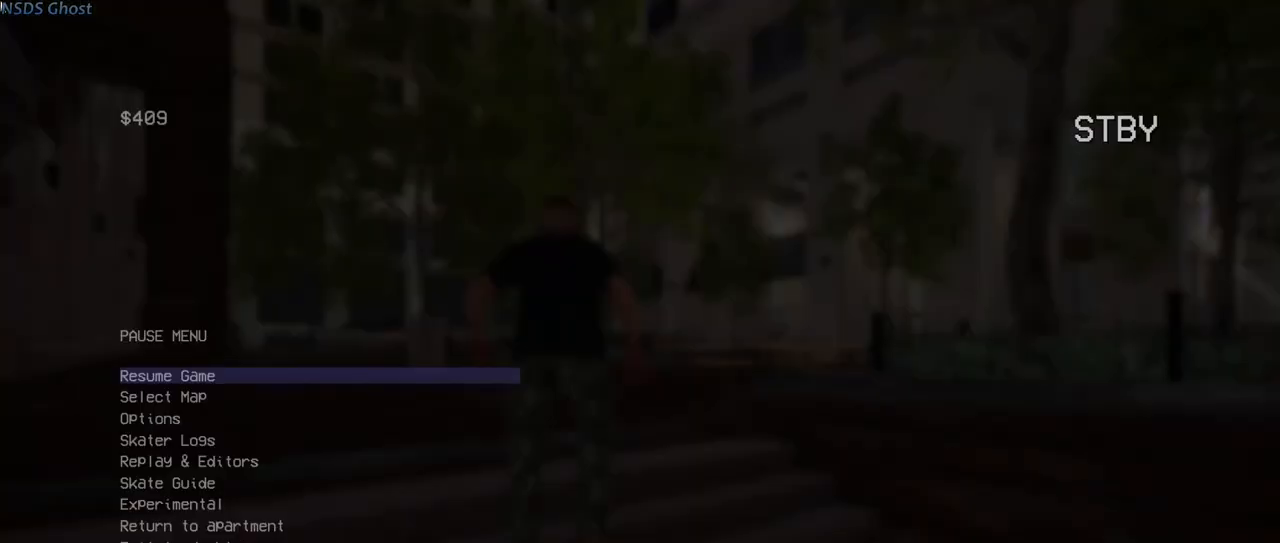
{"buttons": ["DPAD_DOWN"], "left_stick": "center", "right_stick": "center", "events": [[317, "DPAD_DOWN", "down"], [400, "DPAD_DOWN", "up"], [500, "DPAD_DOWN", "down"]]}
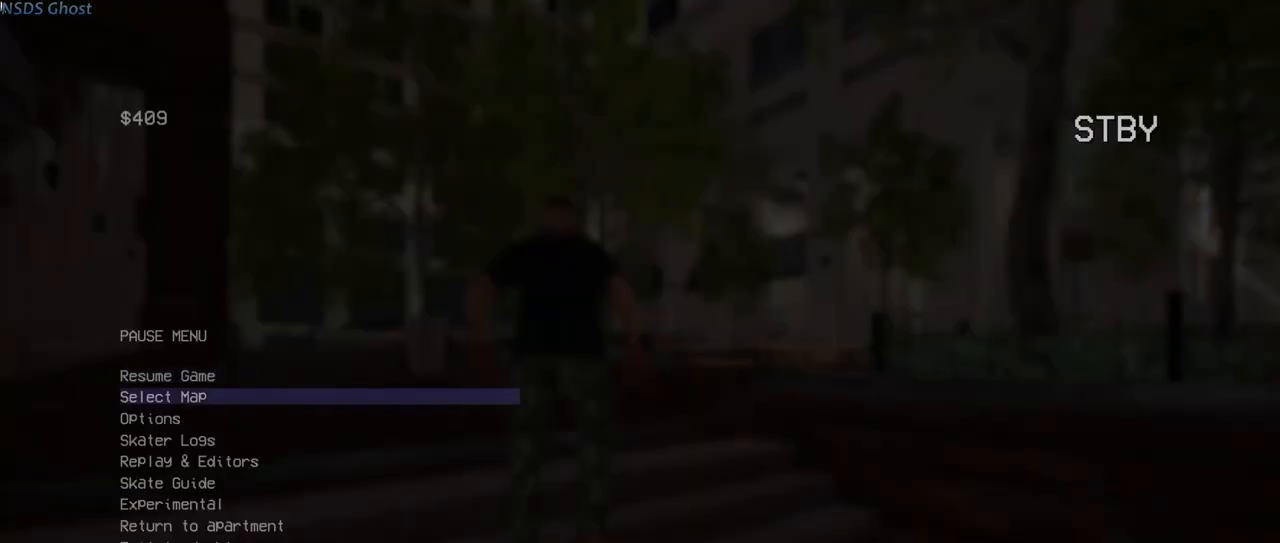
{"buttons": [], "left_stick": "center", "right_stick": "center", "events": [[100, "DPAD_DOWN", "up"], [283, "DPAD_DOWN", "down"], [383, "DPAD_DOWN", "up"]]}
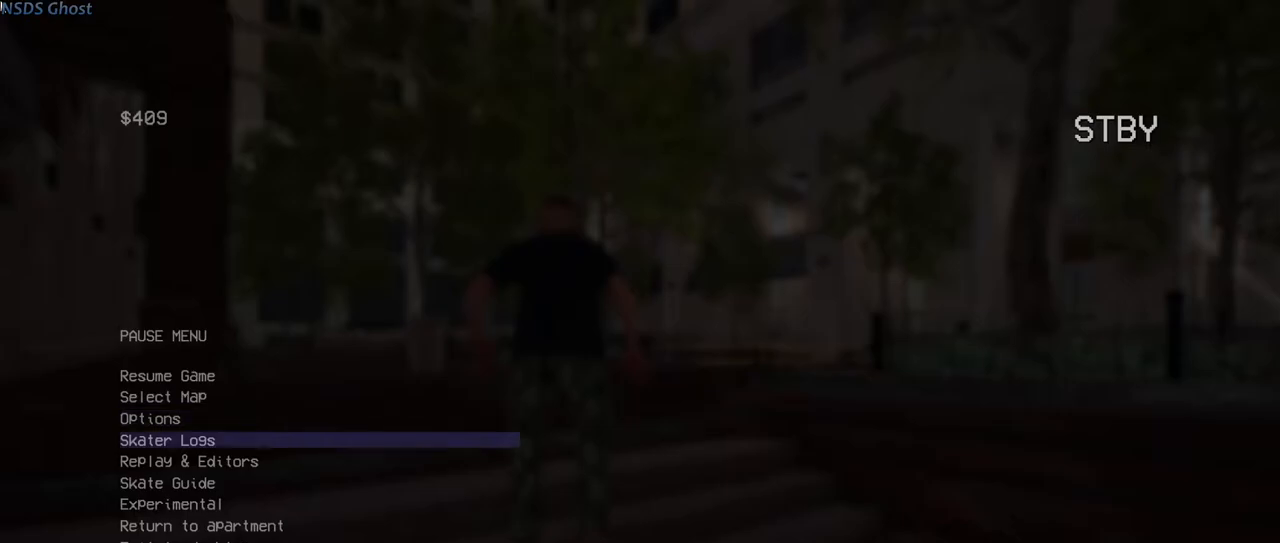
{"buttons": [], "left_stick": "center", "right_stick": "center", "events": [[117, "DPAD_DOWN", "down"], [217, "DPAD_DOWN", "up"], [317, "DPAD_DOWN", "down"], [417, "DPAD_DOWN", "up"]]}
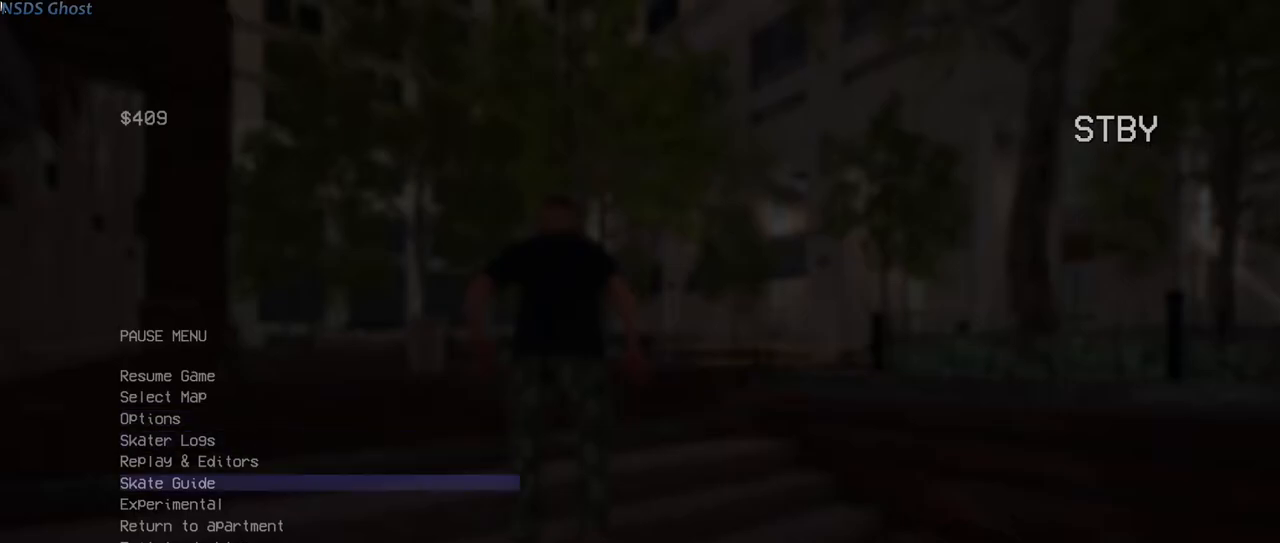
{"buttons": [], "left_stick": "center", "right_stick": "center", "events": [[33, "DPAD_UP", "down"], [133, "DPAD_UP", "up"], [200, "DPAD_UP", "down"], [317, "DPAD_UP", "up"]]}
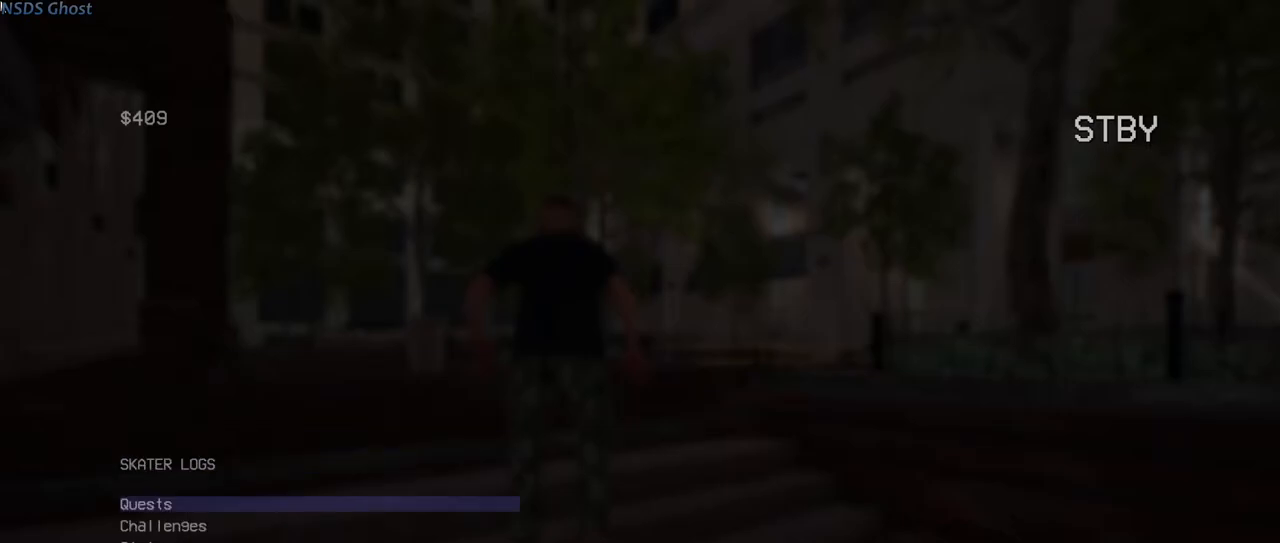
{"buttons": [], "left_stick": "center", "right_stick": "center", "events": []}
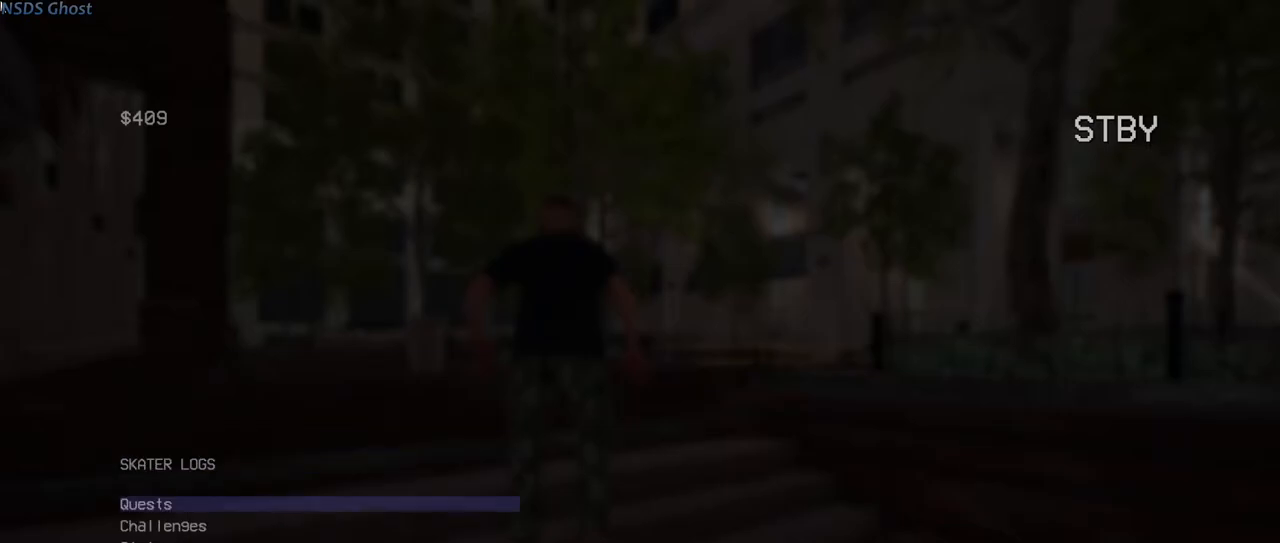
{"buttons": [], "left_stick": "center", "right_stick": "center", "events": []}
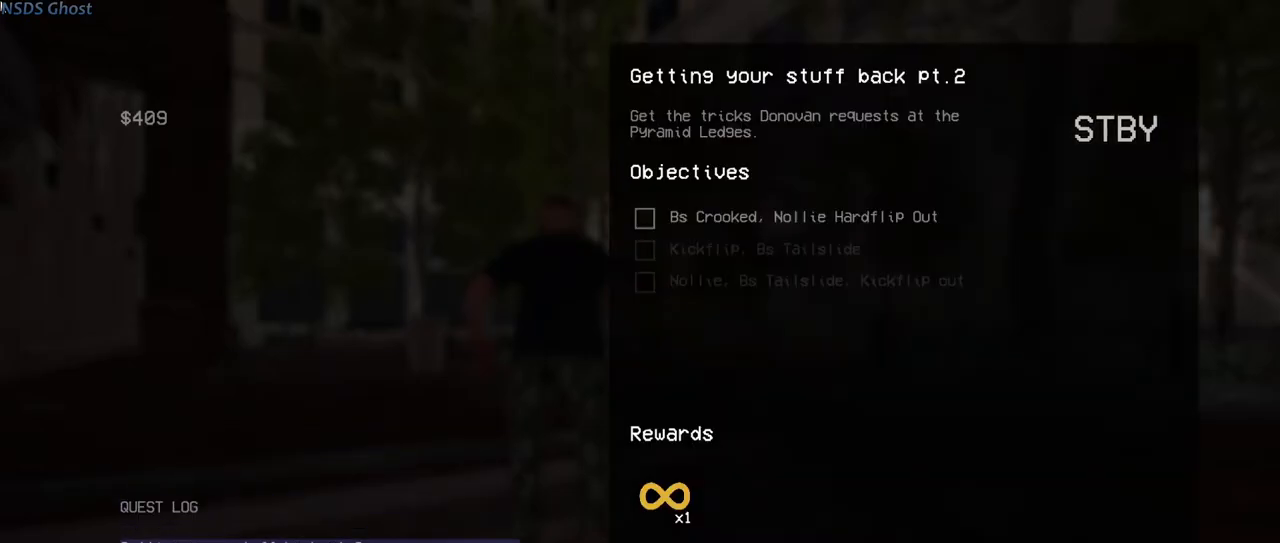
{"buttons": [], "left_stick": "center", "right_stick": "center", "events": []}